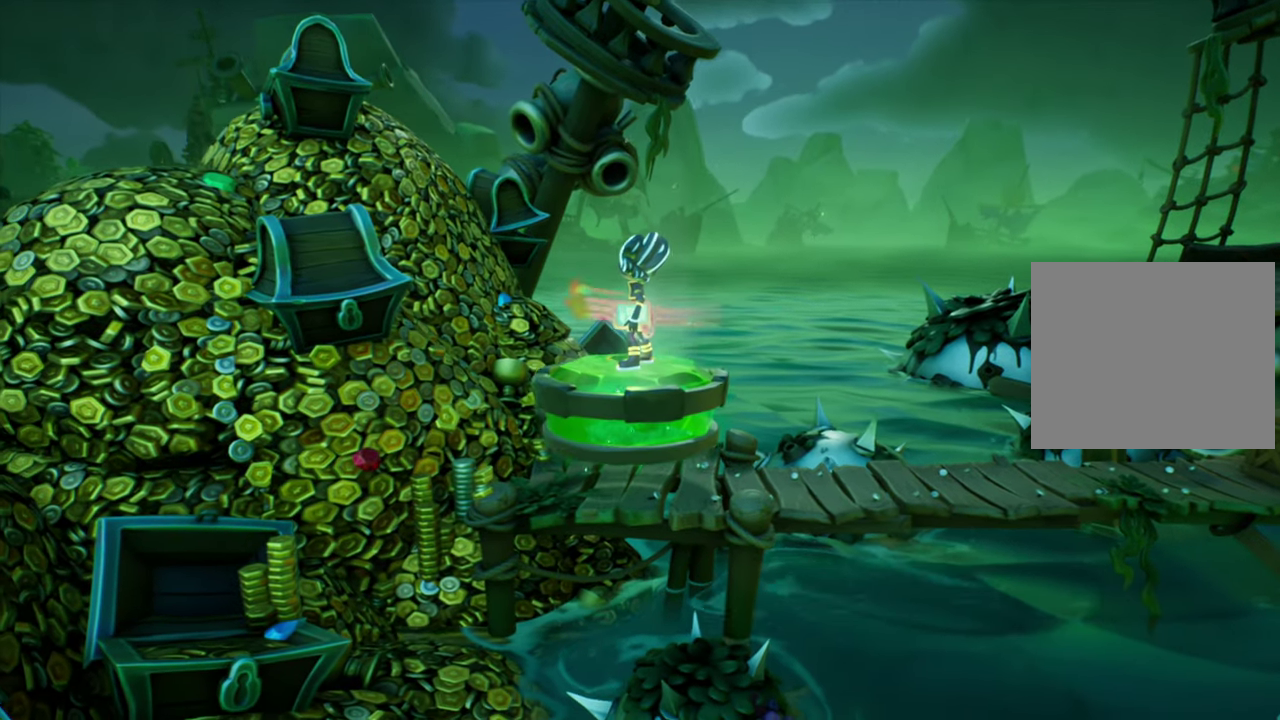
Gameplay with a controller (PlayStation layout); each line is a JSON object with the inputs held at the frame after it (dt_ms = milliseconds from this image to that frame). "events" lists button and stick changes between this image and that frame as [ms after this image, input, new state], when the widget could be followed in between. Not read: L3 R3 left_stick right_stick.
{"dt_ms": 401, "buttons": ["DPAD_RIGHT"], "events": [[251, "DPAD_RIGHT", "down"]]}
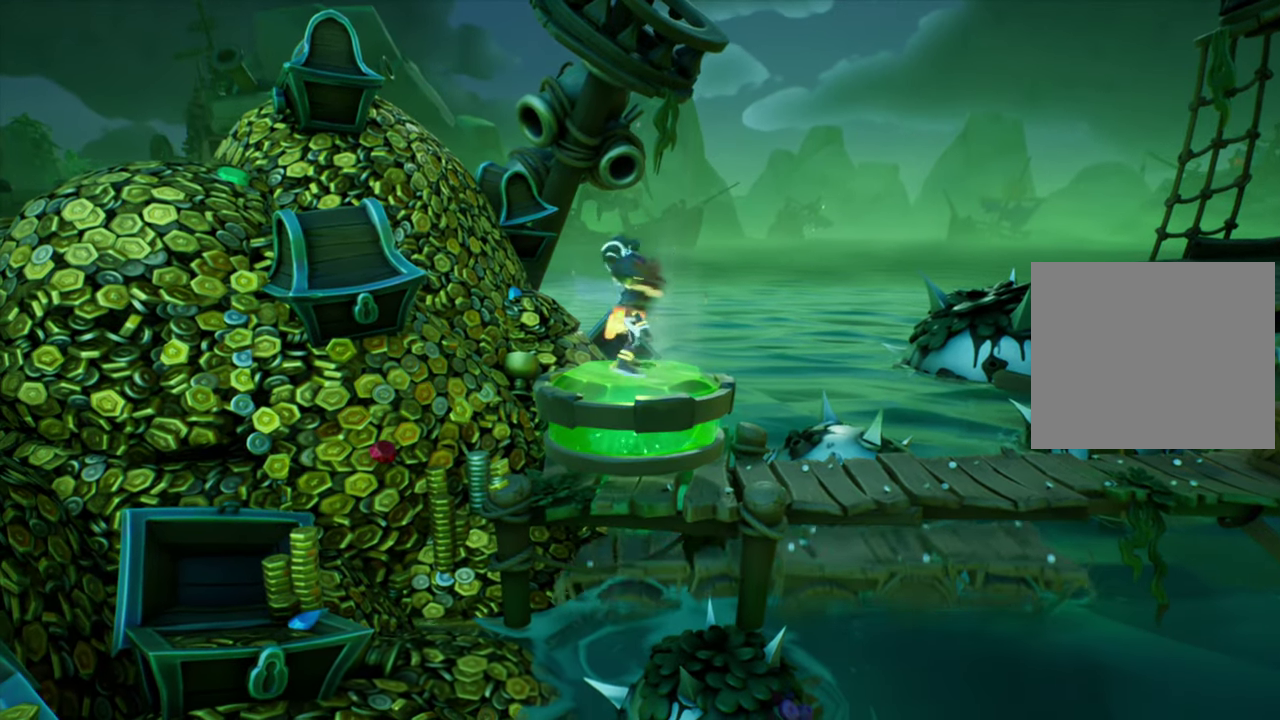
{"dt_ms": 400, "buttons": ["DPAD_RIGHT"], "events": []}
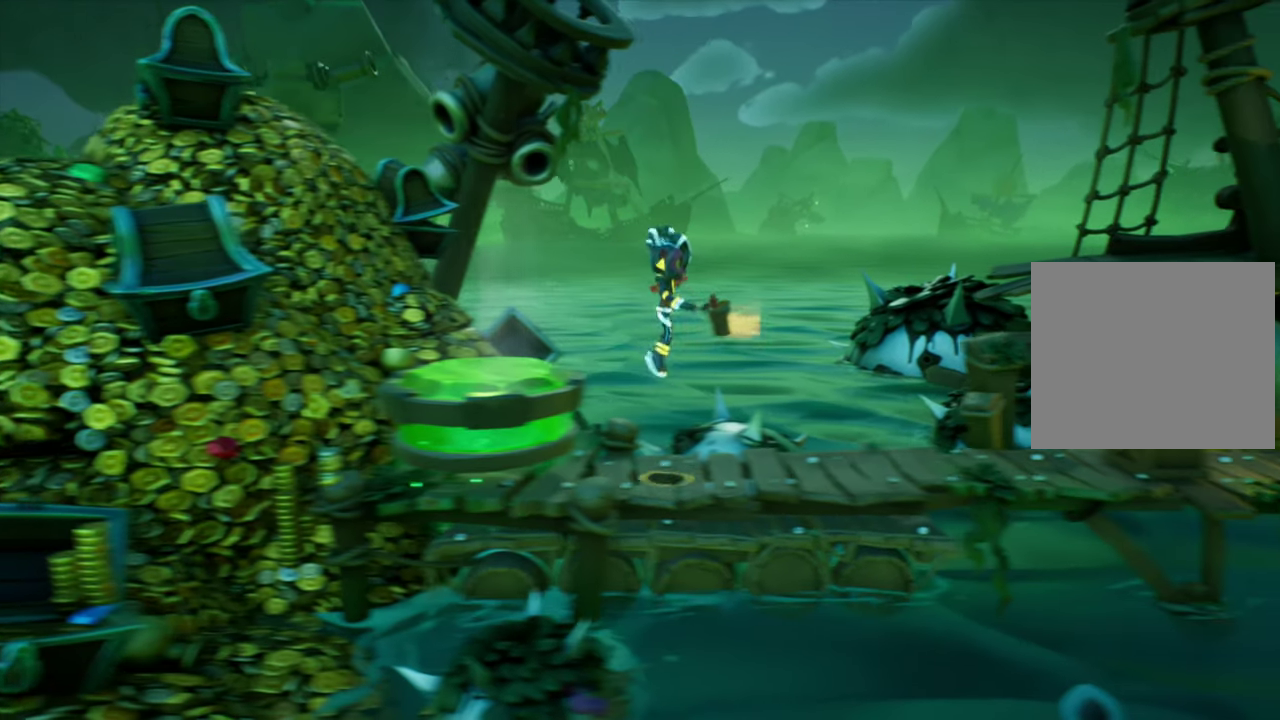
{"dt_ms": 801, "buttons": ["L1", "DPAD_RIGHT"], "events": [[467, "R1", "down"], [634, "R1", "up"], [634, "SQUARE", "down"], [768, "SQUARE", "up"], [784, "L1", "down"]]}
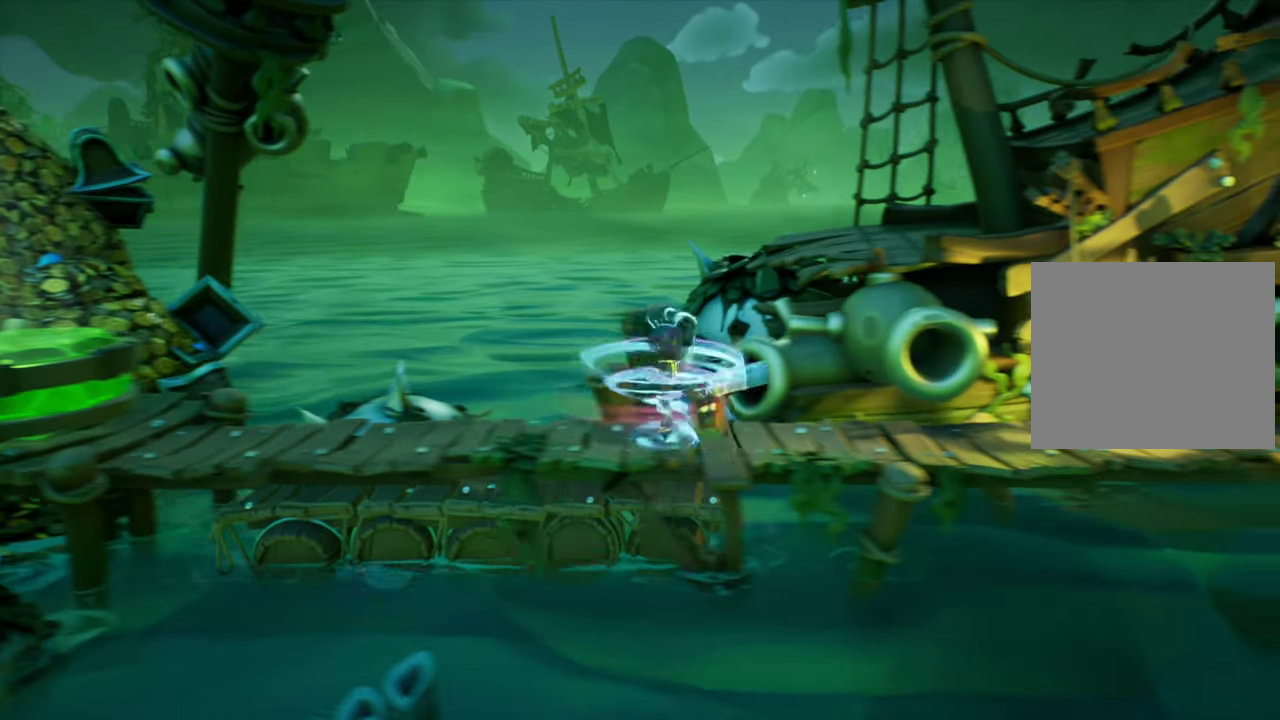
{"dt_ms": 300, "buttons": ["DPAD_RIGHT"], "events": [[50, "CROSS", "down"], [100, "L1", "up"], [284, "CROSS", "up"]]}
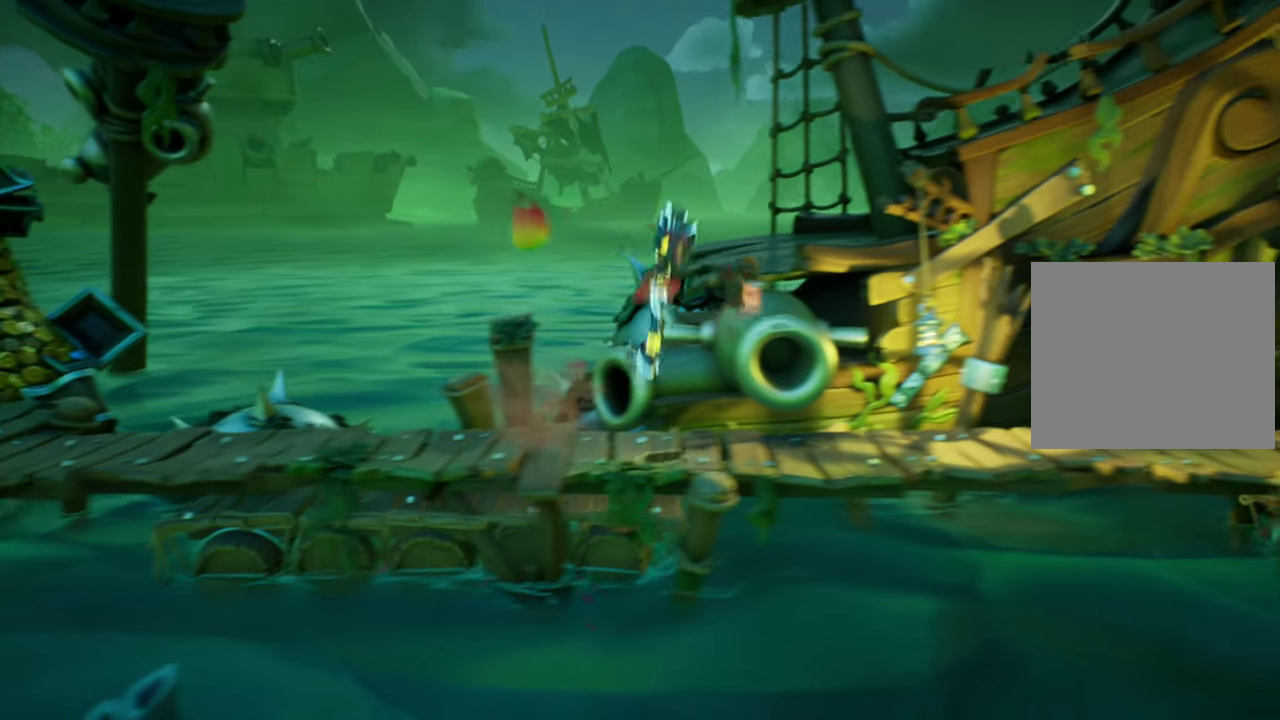
{"dt_ms": 501, "buttons": ["R1", "DPAD_RIGHT"], "events": [[67, "CROSS", "down"], [317, "CROSS", "up"], [434, "R1", "down"]]}
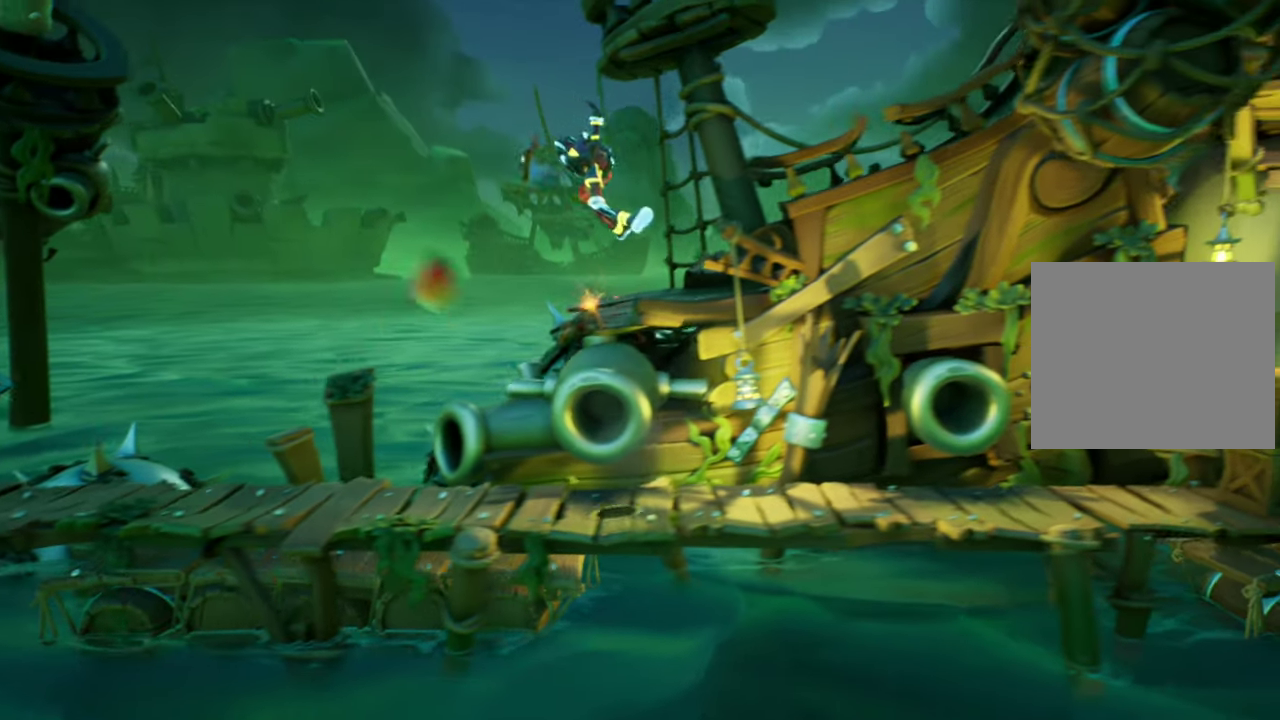
{"dt_ms": 500, "buttons": ["DPAD_RIGHT"], "events": [[167, "R1", "up"]]}
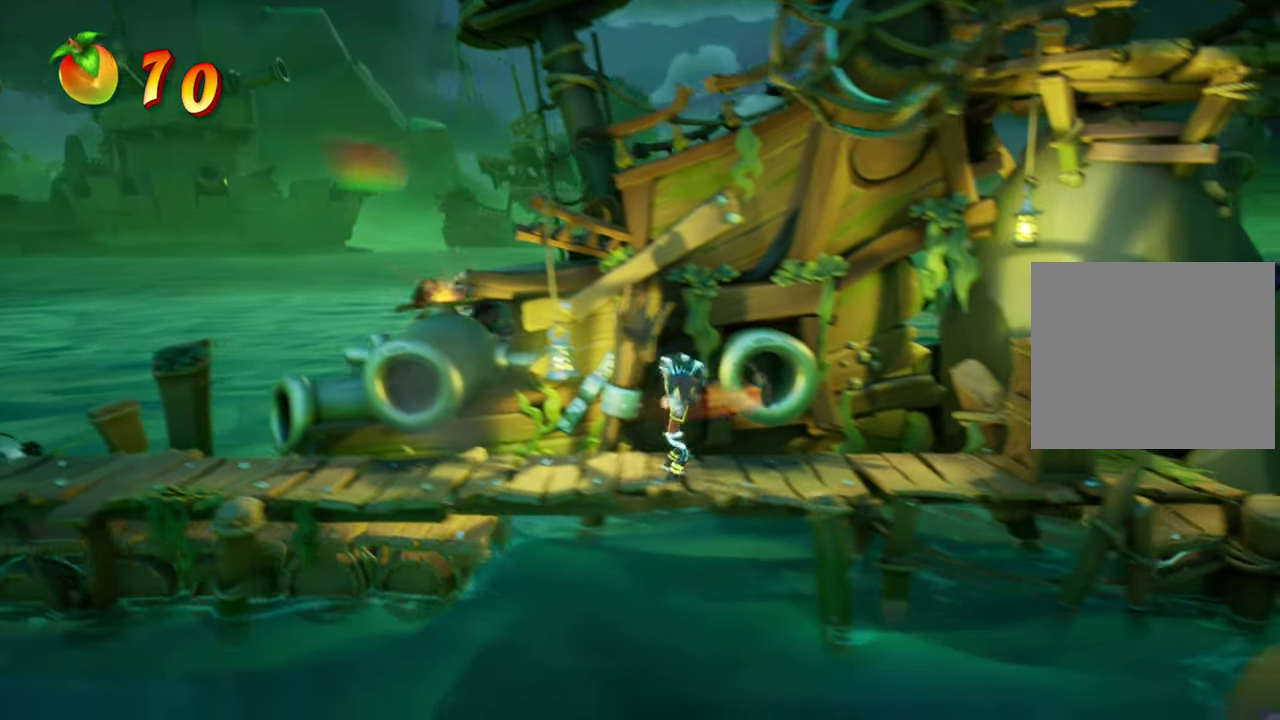
{"dt_ms": 401, "buttons": ["DPAD_RIGHT"], "events": []}
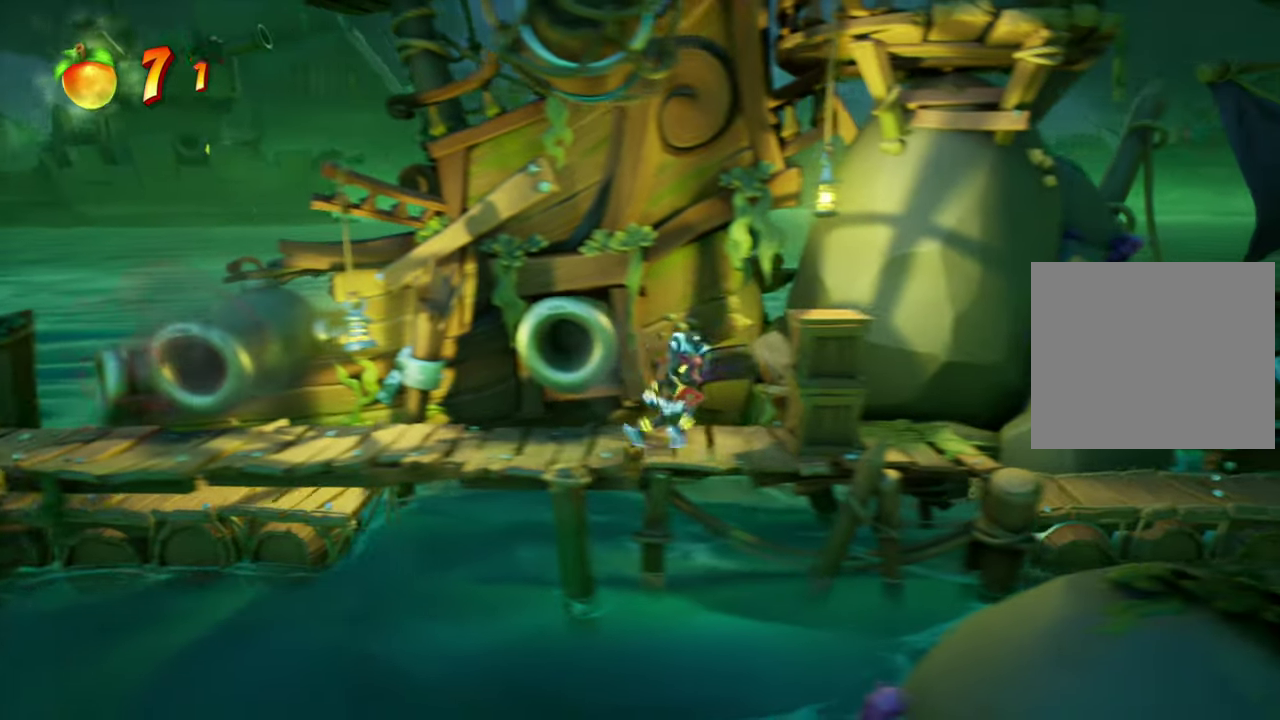
{"dt_ms": 801, "buttons": [], "events": [[16, "SQUARE", "down"], [167, "SQUARE", "up"], [317, "DPAD_RIGHT", "up"]]}
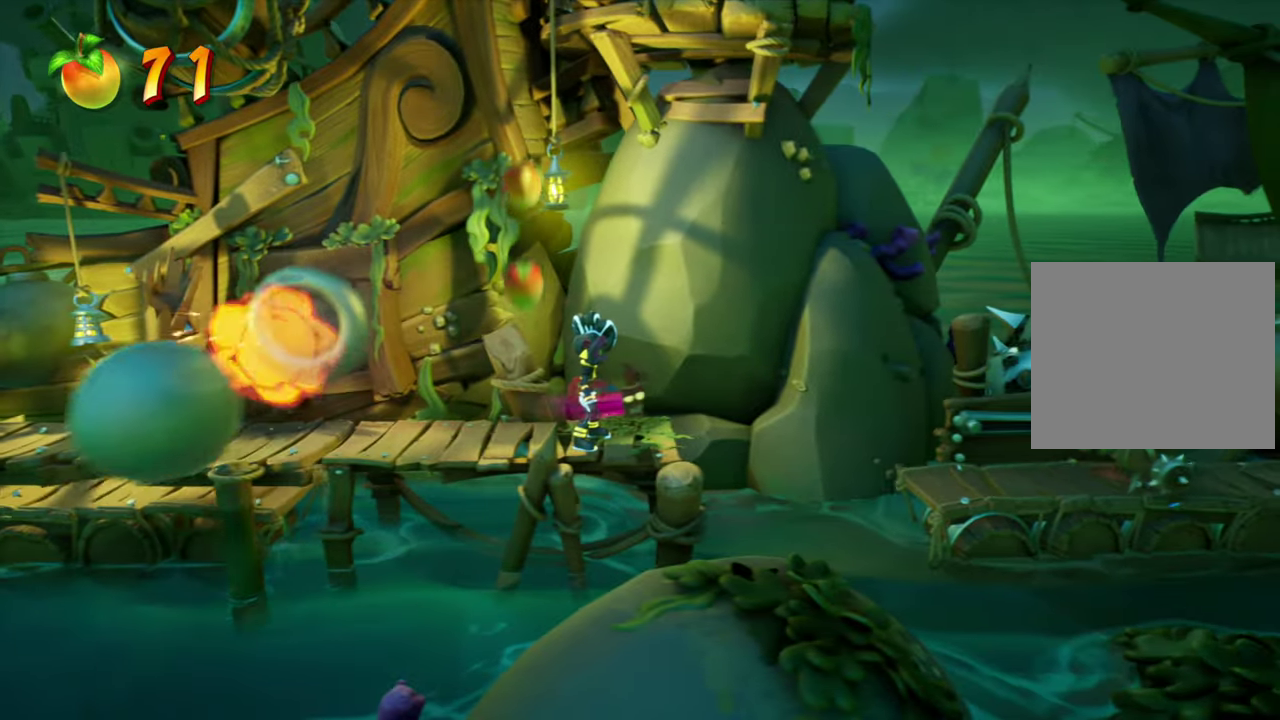
{"dt_ms": 299, "buttons": [], "events": [[116, "DPAD_RIGHT", "down"], [216, "DPAD_RIGHT", "up"]]}
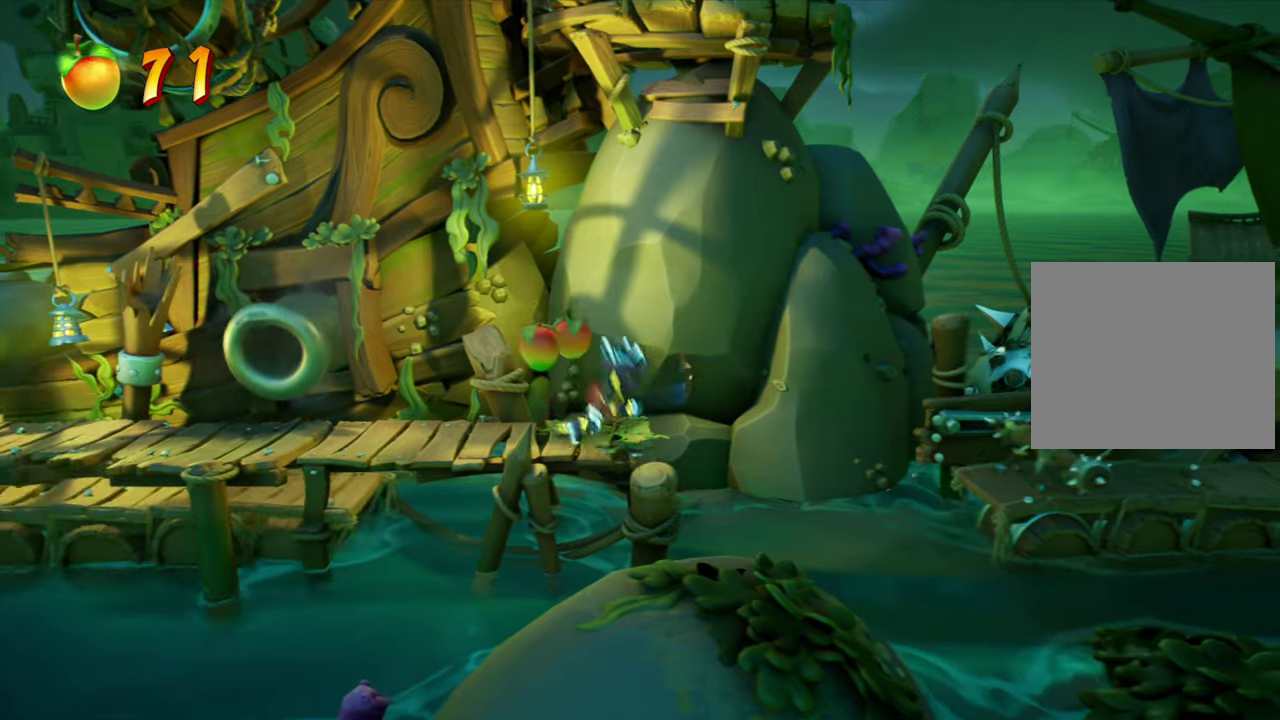
{"dt_ms": 701, "buttons": [], "events": [[200, "SQUARE", "down"], [367, "SQUARE", "up"]]}
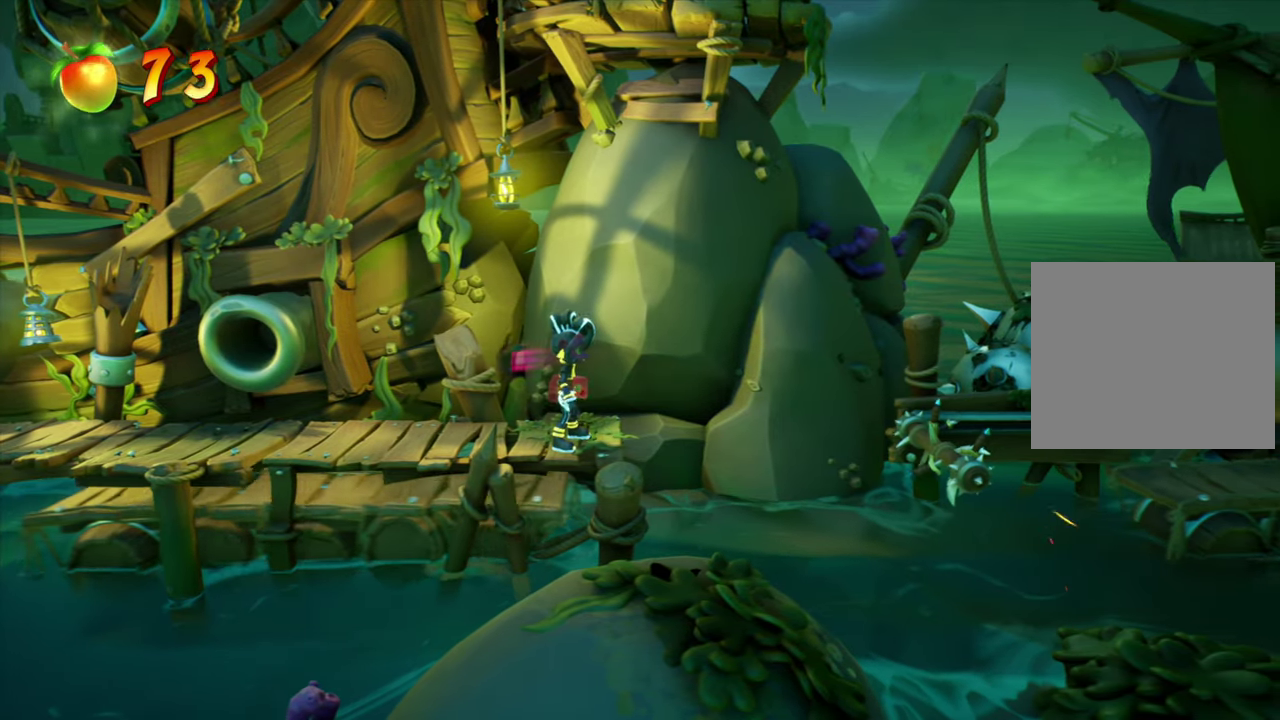
{"dt_ms": 300, "buttons": ["SQUARE", "R1"], "events": [[200, "SQUARE", "down"], [250, "R1", "down"]]}
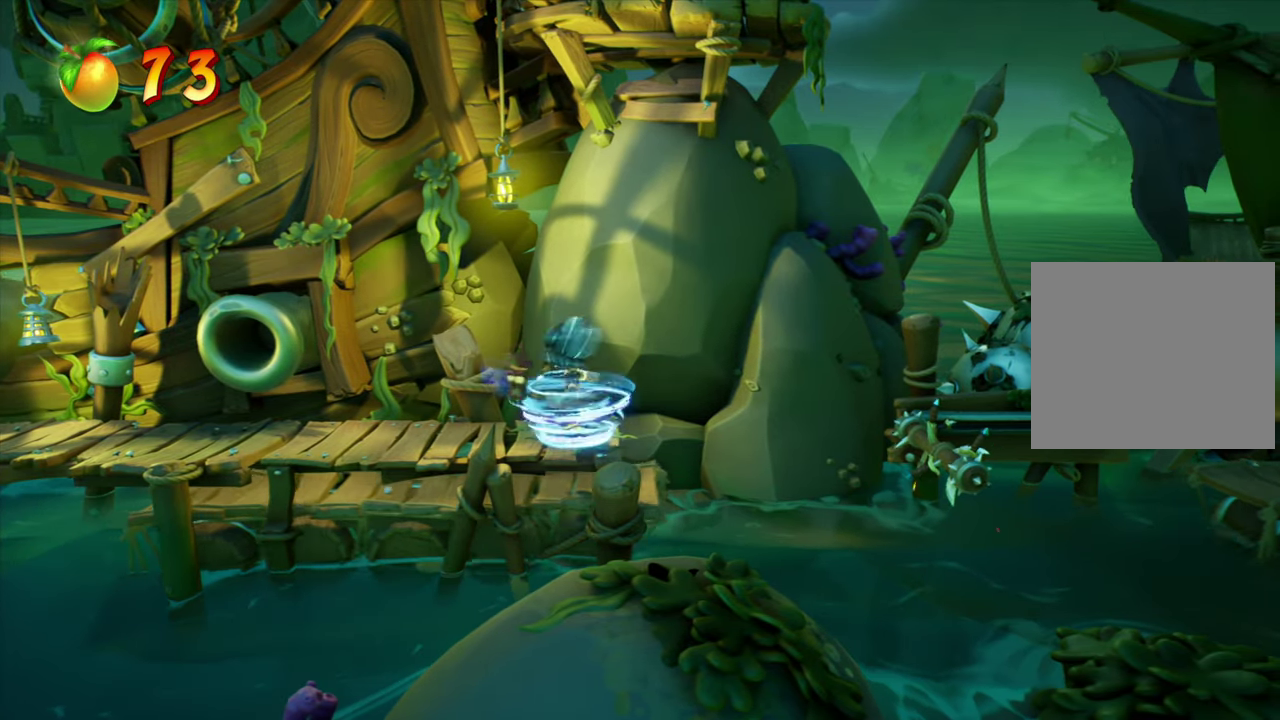
{"dt_ms": 501, "buttons": ["DPAD_RIGHT"], "events": [[17, "R1", "up"], [67, "SQUARE", "up"], [184, "R1", "down"], [334, "DPAD_RIGHT", "down"], [501, "R1", "up"]]}
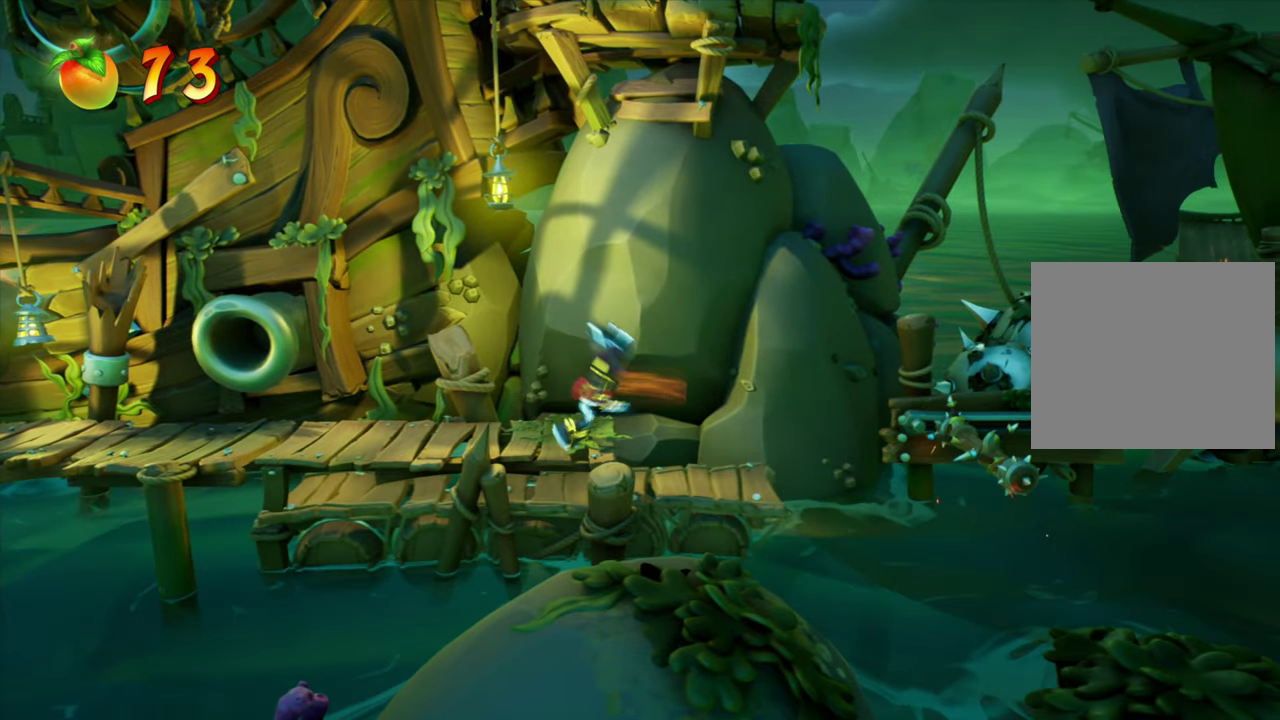
{"dt_ms": 500, "buttons": [], "events": [[83, "R1", "down"], [116, "DPAD_RIGHT", "up"], [283, "R1", "up"]]}
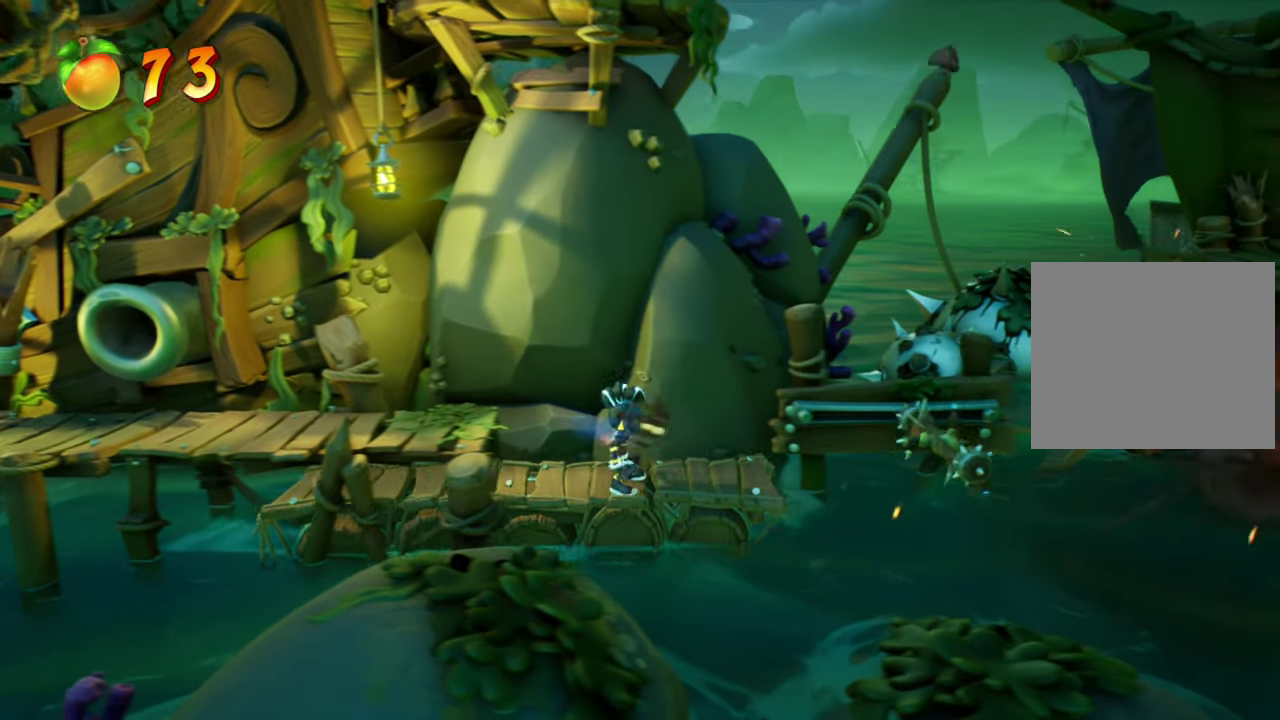
{"dt_ms": 401, "buttons": [], "events": []}
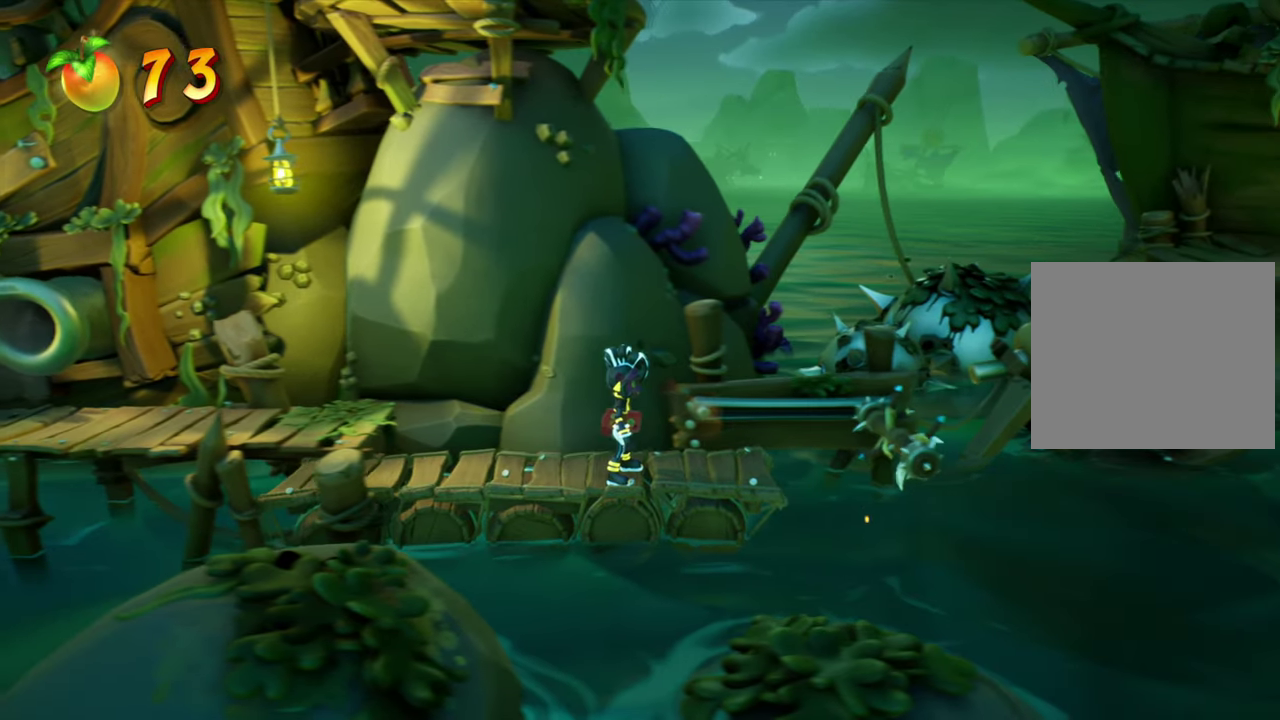
{"dt_ms": 600, "buttons": [], "events": [[33, "DPAD_LEFT", "down"], [367, "DPAD_LEFT", "up"]]}
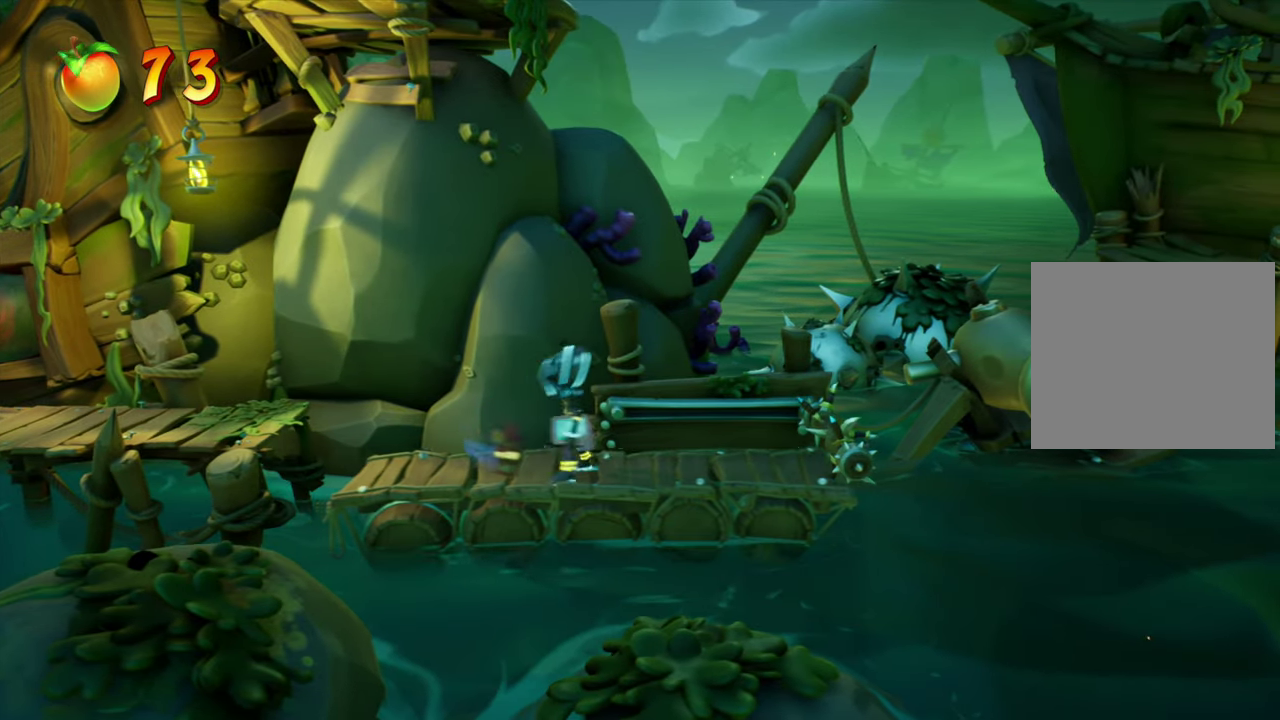
{"dt_ms": 300, "buttons": ["DPAD_RIGHT"], "events": [[100, "DPAD_RIGHT", "down"], [134, "CROSS", "down"], [284, "CROSS", "up"]]}
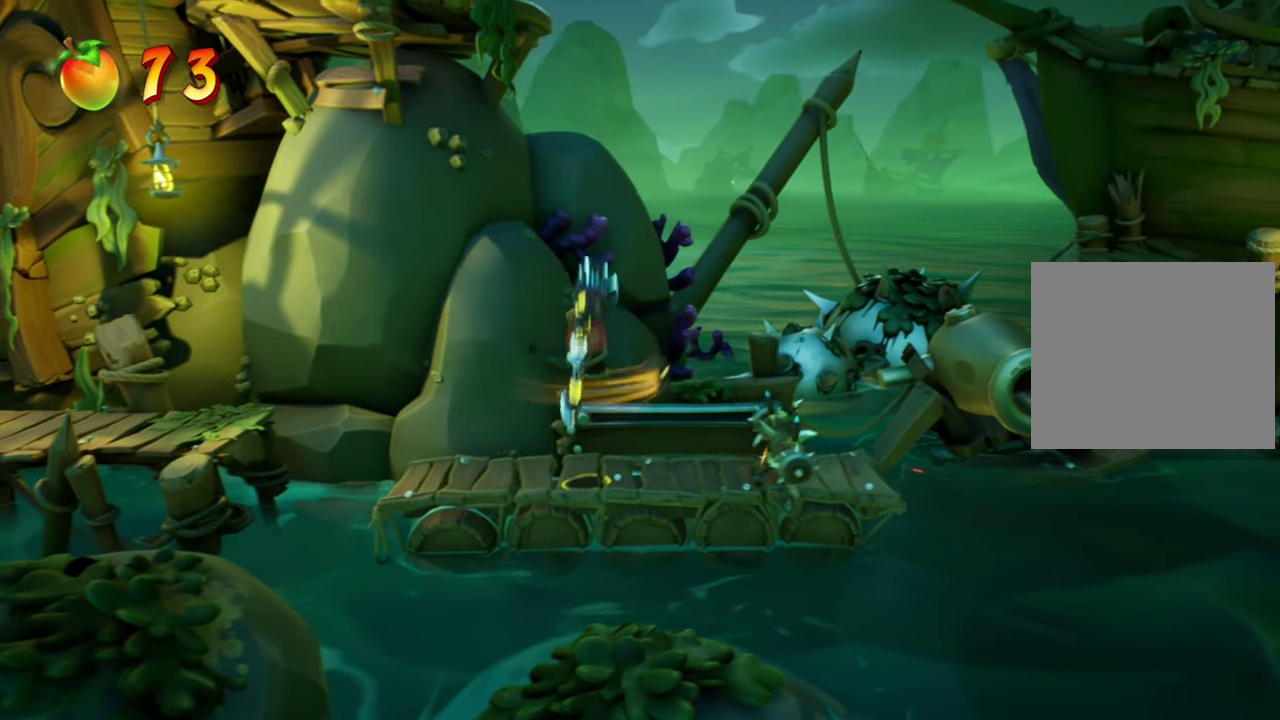
{"dt_ms": 801, "buttons": [], "events": [[101, "CROSS", "down"], [284, "CROSS", "up"], [651, "DPAD_RIGHT", "up"]]}
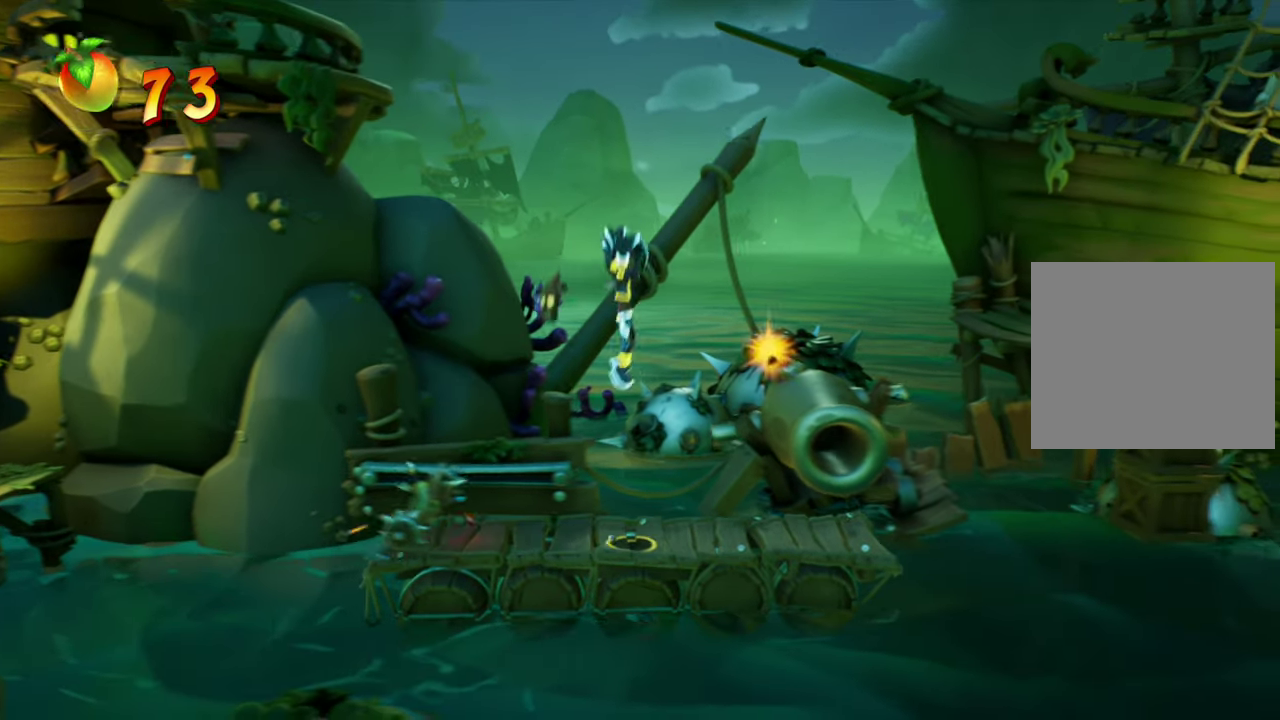
{"dt_ms": 401, "buttons": ["CROSS", "DPAD_RIGHT"], "events": [[217, "CROSS", "down"], [317, "DPAD_RIGHT", "down"]]}
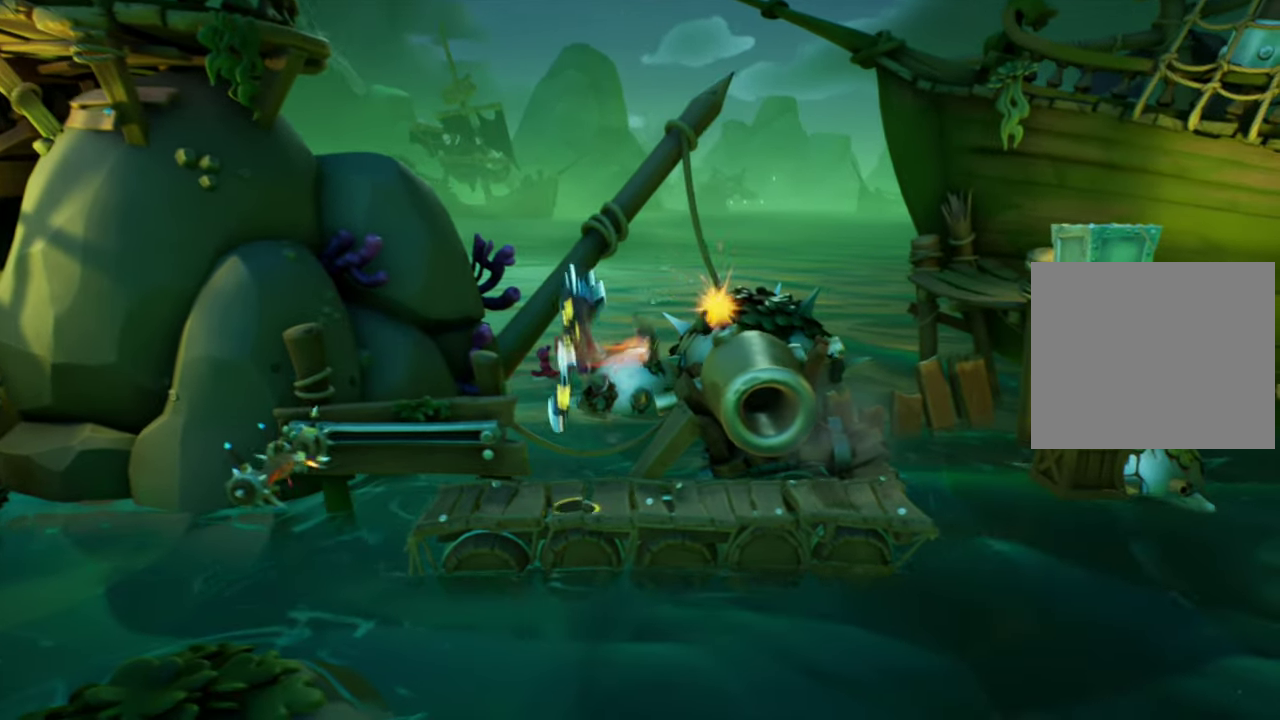
{"dt_ms": 400, "buttons": ["CROSS", "DPAD_RIGHT"], "events": [[16, "CROSS", "up"], [100, "CROSS", "down"]]}
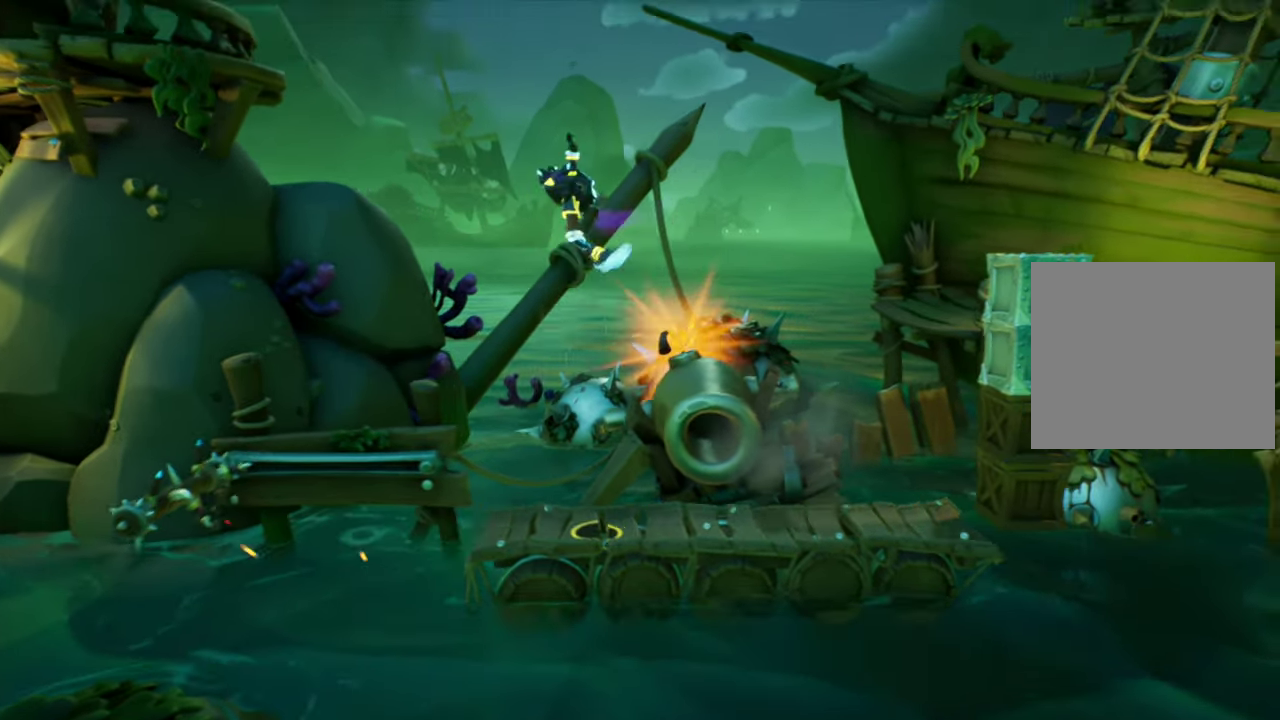
{"dt_ms": 584, "buttons": ["DPAD_RIGHT"], "events": [[367, "CROSS", "up"], [384, "R1", "down"], [451, "R1", "up"]]}
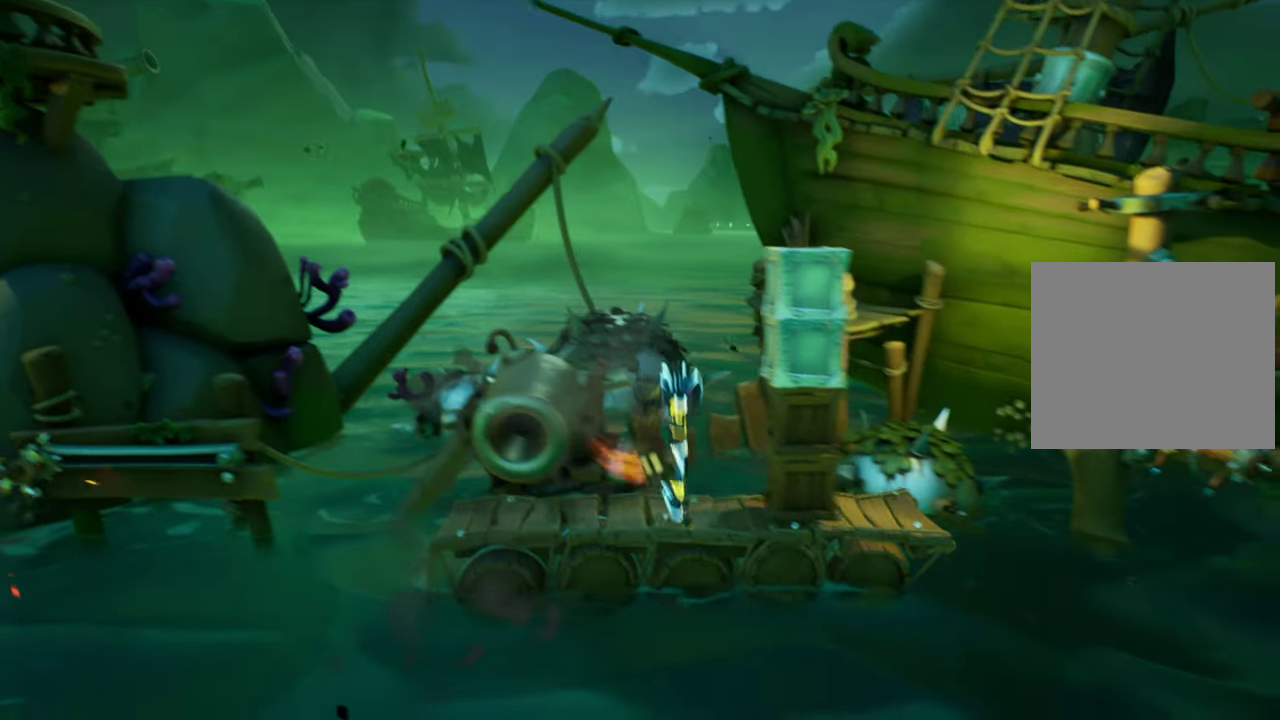
{"dt_ms": 301, "buttons": [], "events": [[50, "DPAD_RIGHT", "up"], [100, "SQUARE", "down"], [234, "SQUARE", "up"]]}
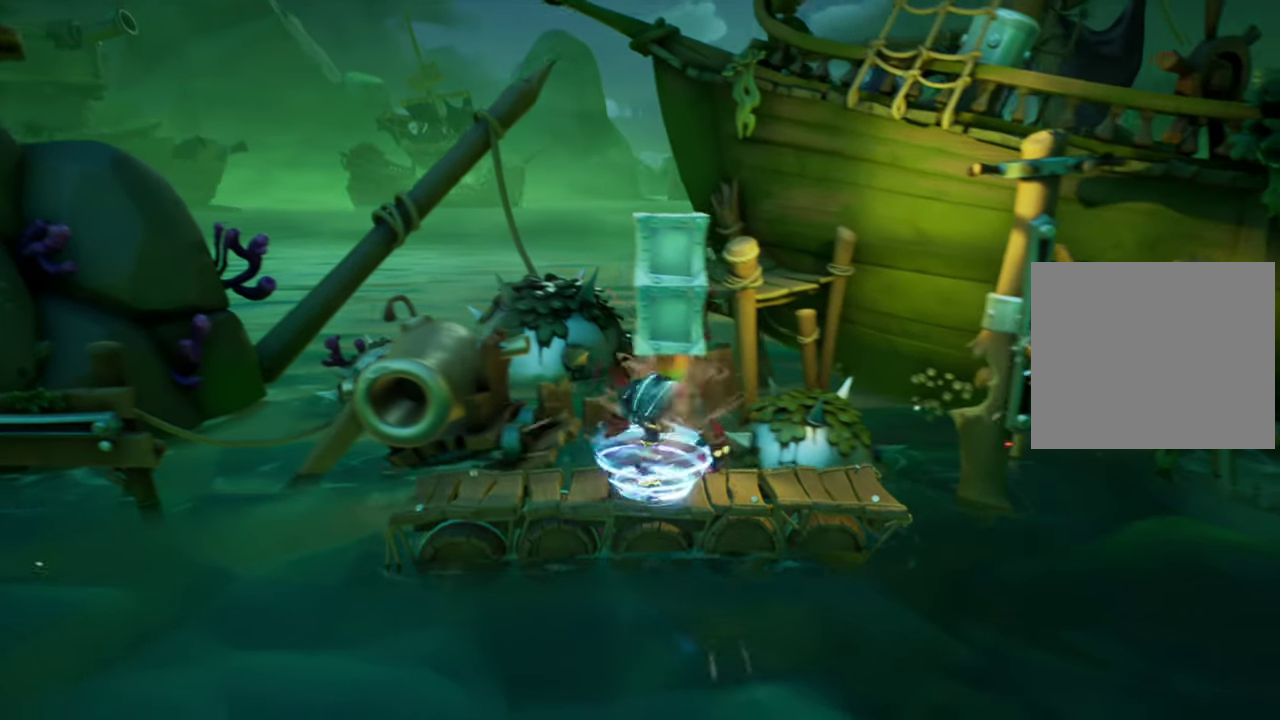
{"dt_ms": 800, "buttons": [], "events": [[367, "DPAD_RIGHT", "down"], [667, "DPAD_RIGHT", "up"]]}
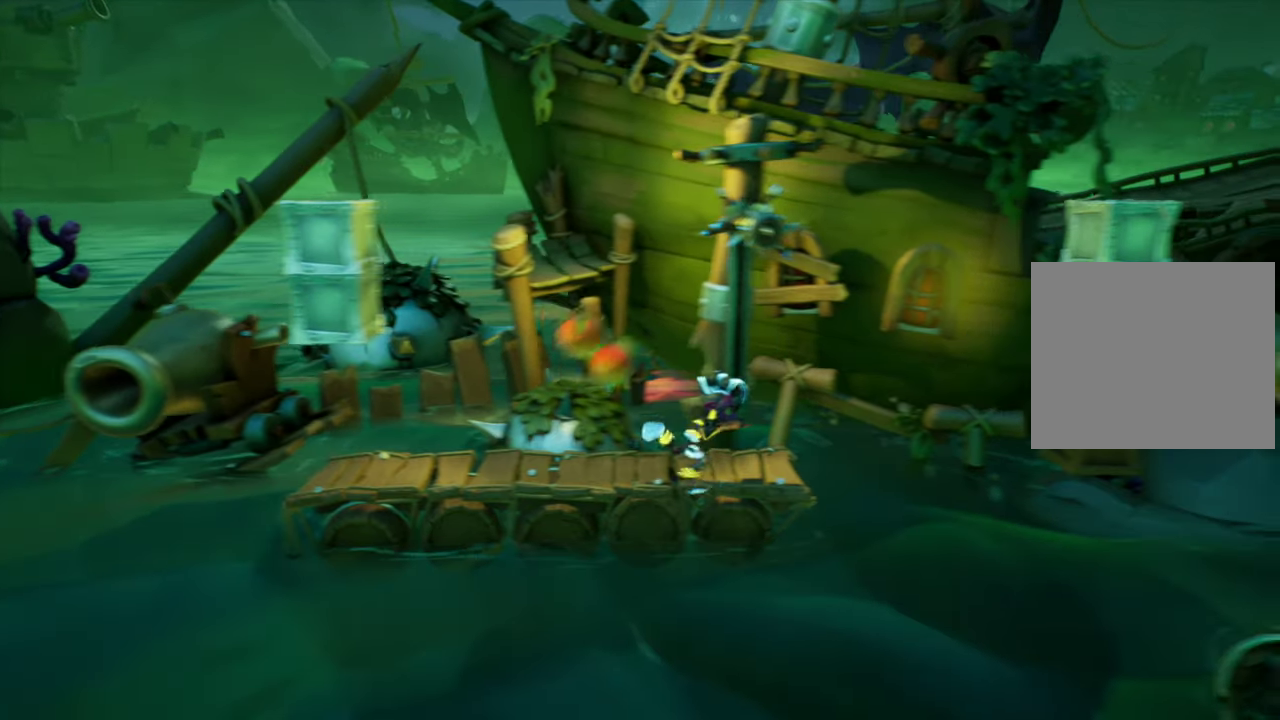
{"dt_ms": 401, "buttons": [], "events": [[100, "DPAD_RIGHT", "down"], [201, "DPAD_RIGHT", "up"]]}
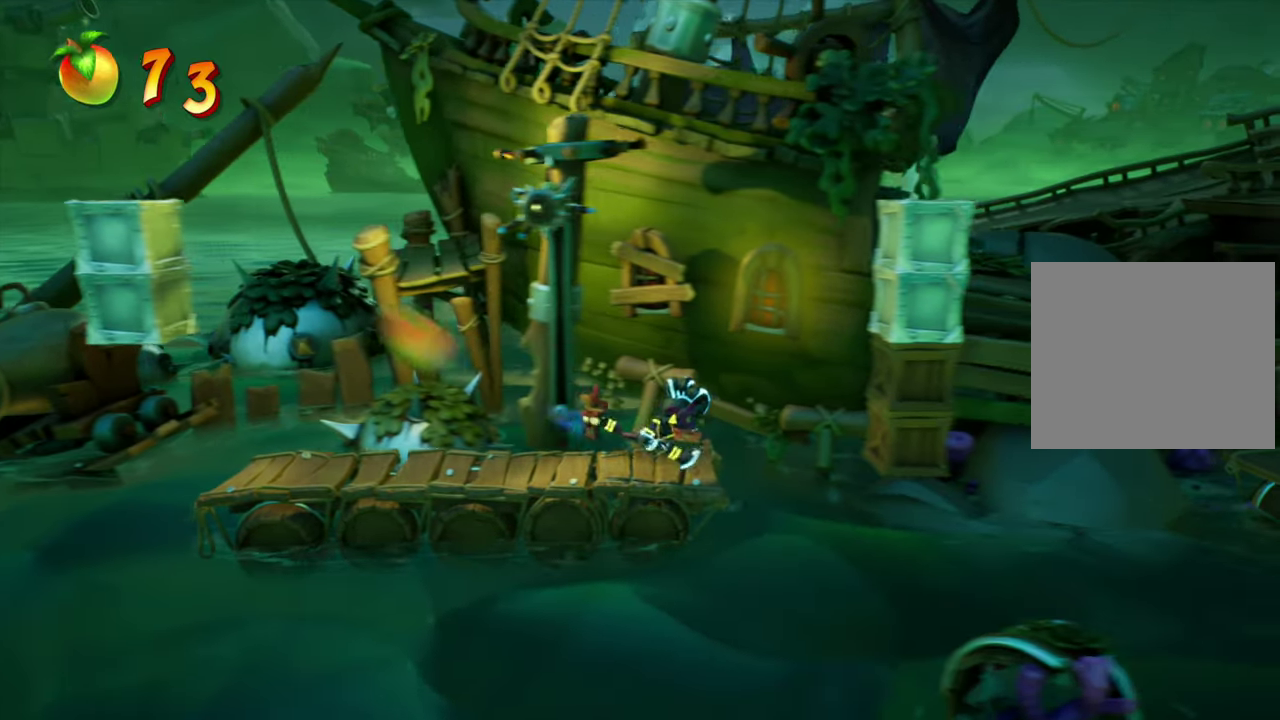
{"dt_ms": 400, "buttons": ["DPAD_RIGHT"], "events": [[117, "DPAD_UP", "down"], [267, "DPAD_UP", "up"], [383, "DPAD_RIGHT", "down"]]}
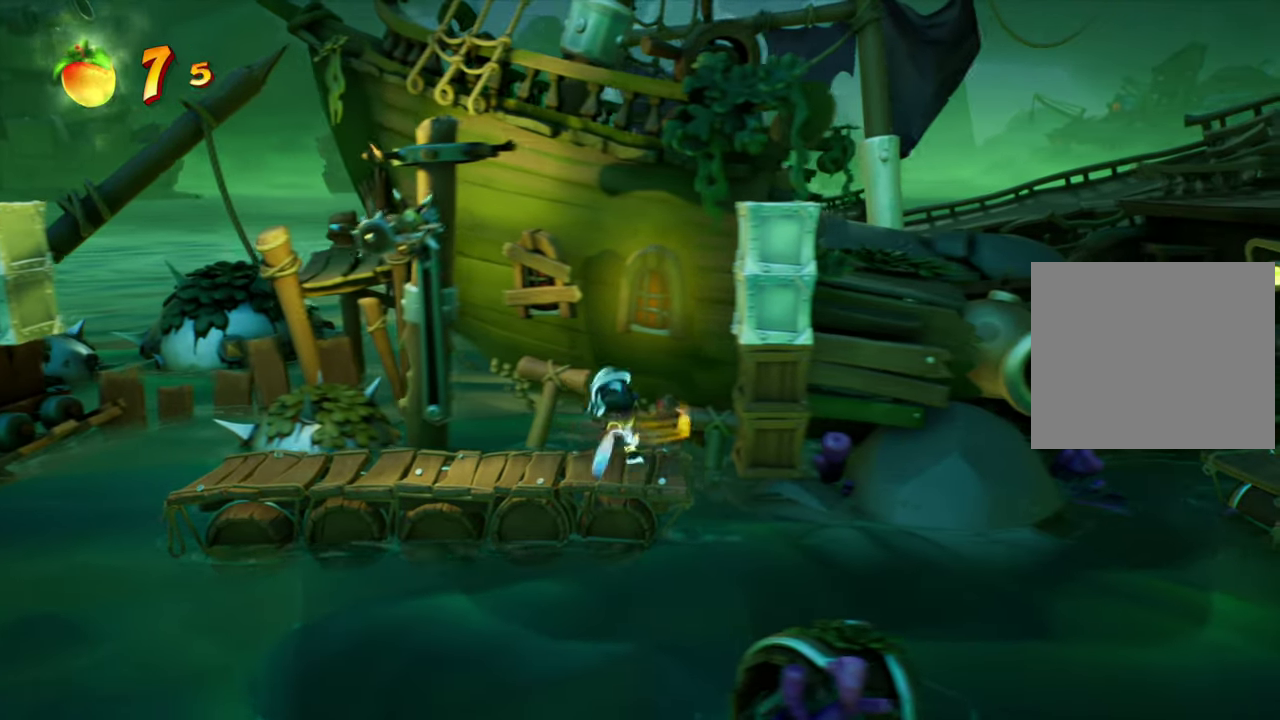
{"dt_ms": 801, "buttons": [], "events": [[117, "DPAD_RIGHT", "up"], [150, "SQUARE", "down"], [284, "SQUARE", "up"]]}
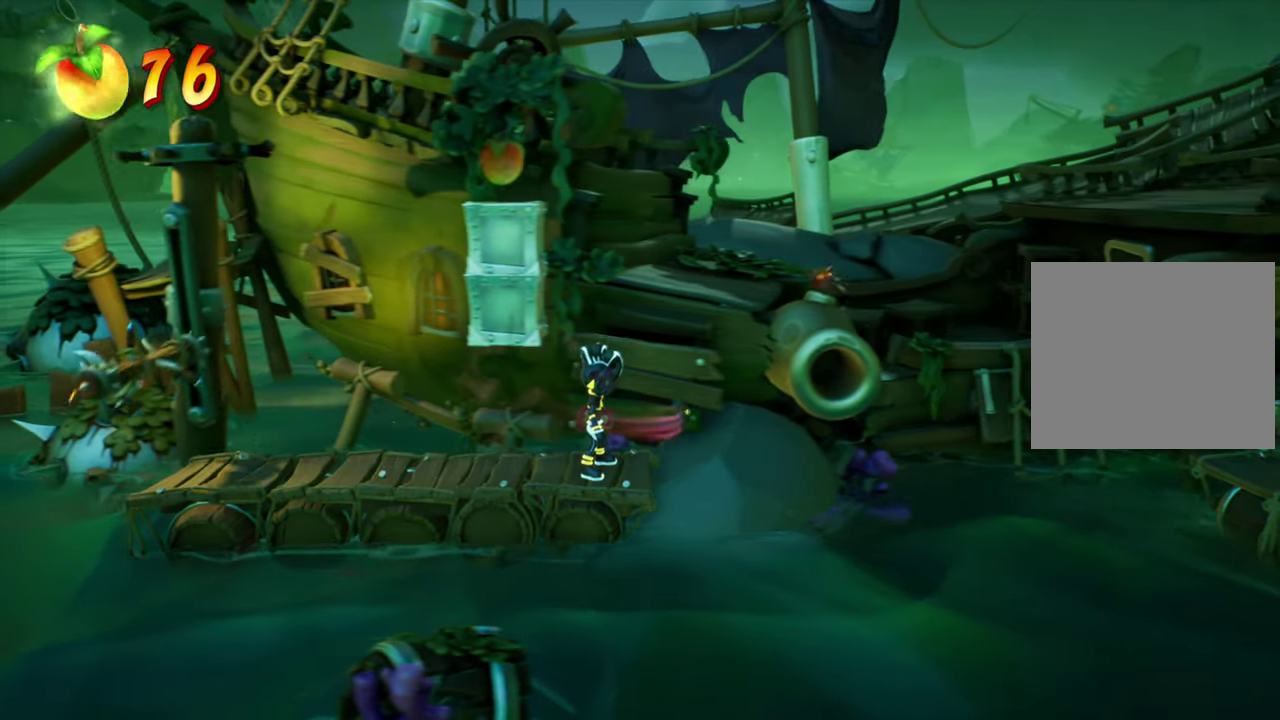
{"dt_ms": 300, "buttons": ["CROSS"], "events": [[133, "CROSS", "down"]]}
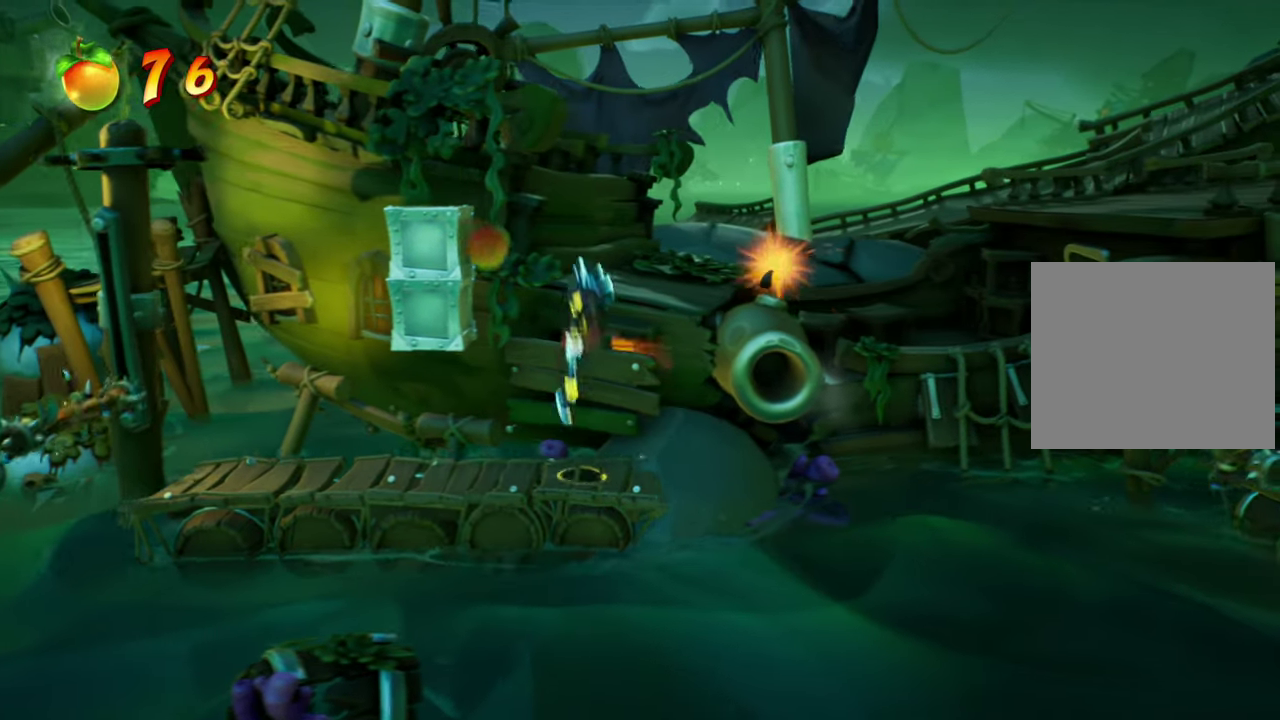
{"dt_ms": 601, "buttons": ["CROSS", "DPAD_RIGHT"], "events": [[217, "CROSS", "up"], [234, "DPAD_RIGHT", "down"], [417, "CROSS", "down"]]}
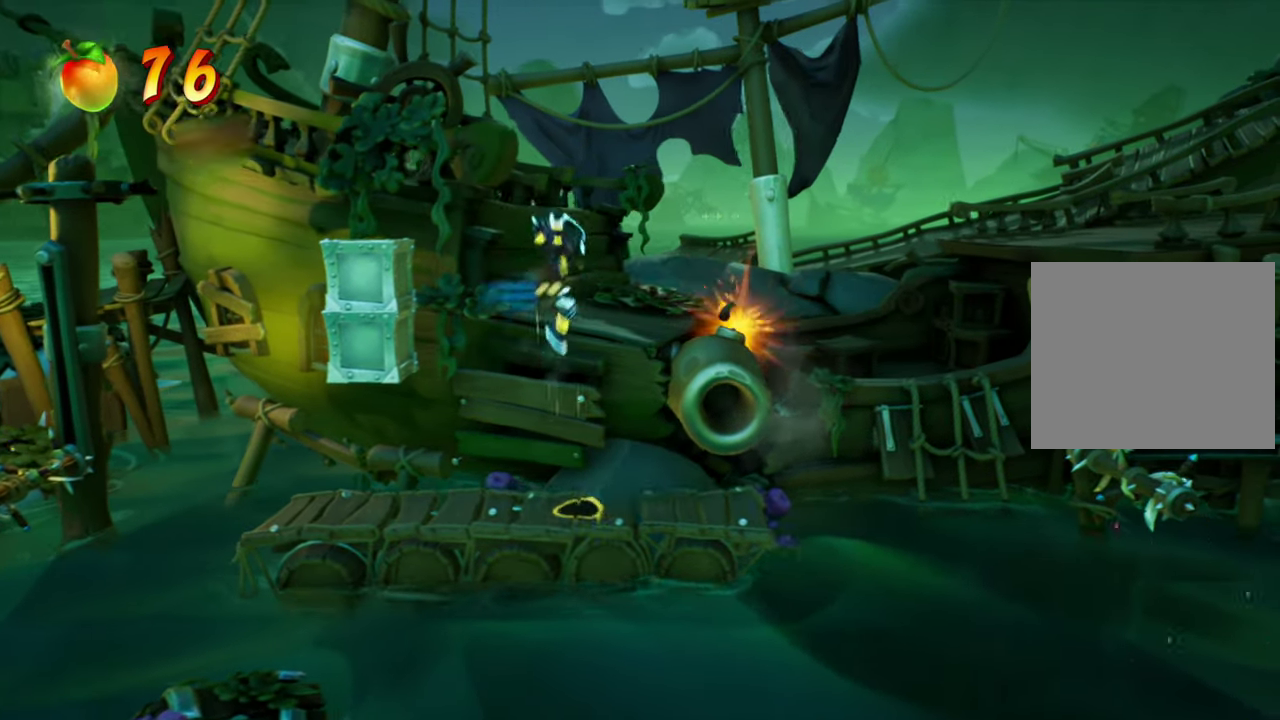
{"dt_ms": 400, "buttons": ["DPAD_RIGHT"], "events": [[384, "CROSS", "up"]]}
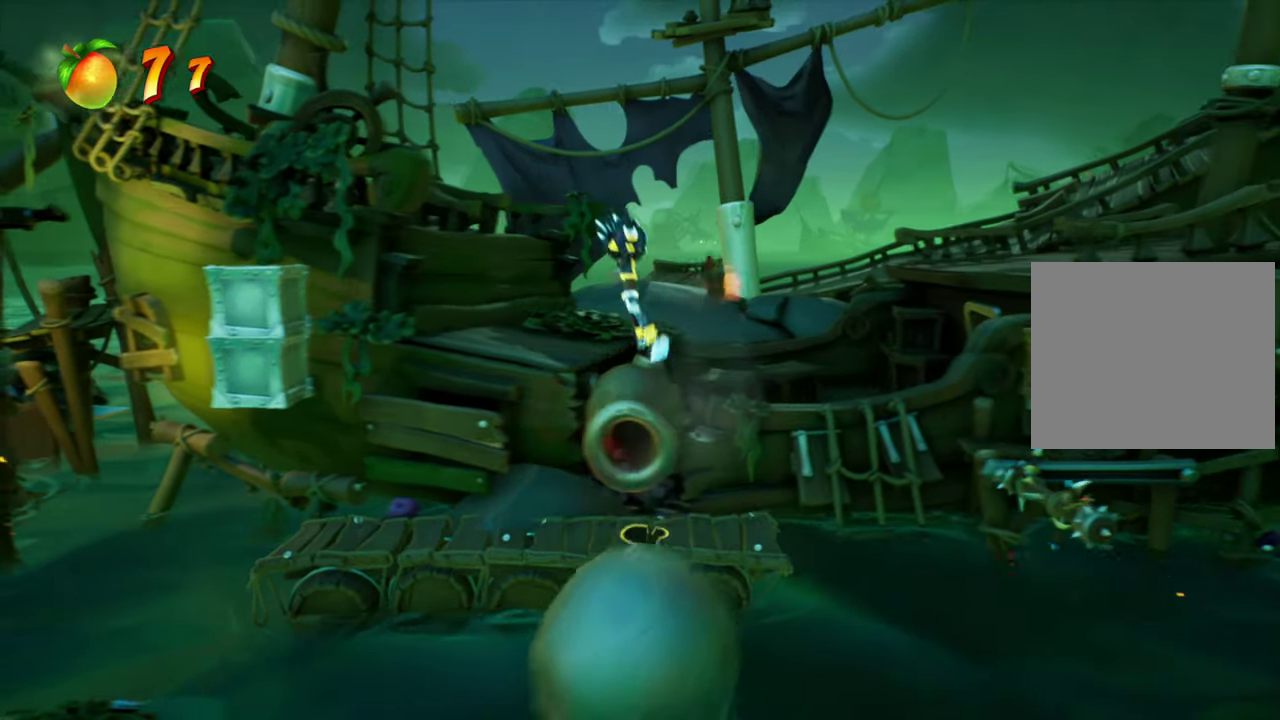
{"dt_ms": 401, "buttons": ["CROSS"], "events": [[50, "DPAD_RIGHT", "up"], [367, "CROSS", "down"]]}
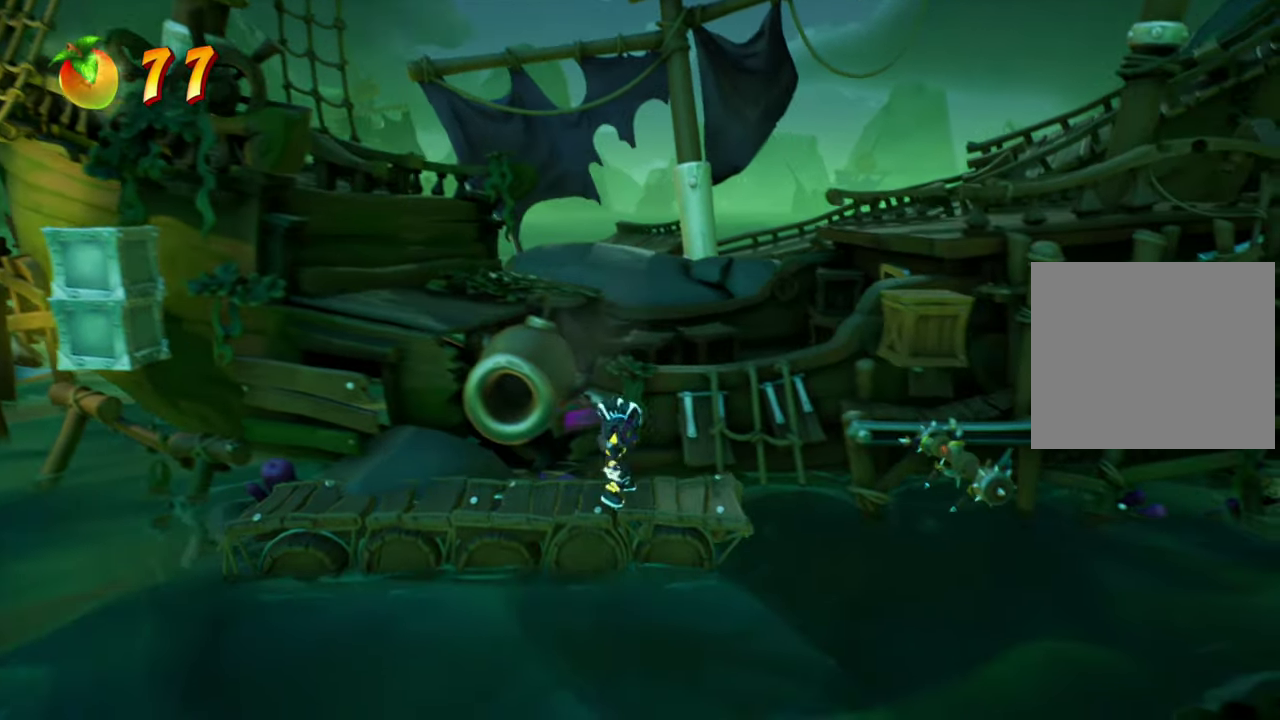
{"dt_ms": 801, "buttons": ["CROSS", "DPAD_RIGHT"], "events": [[33, "DPAD_RIGHT", "down"], [300, "CROSS", "up"], [367, "CROSS", "down"]]}
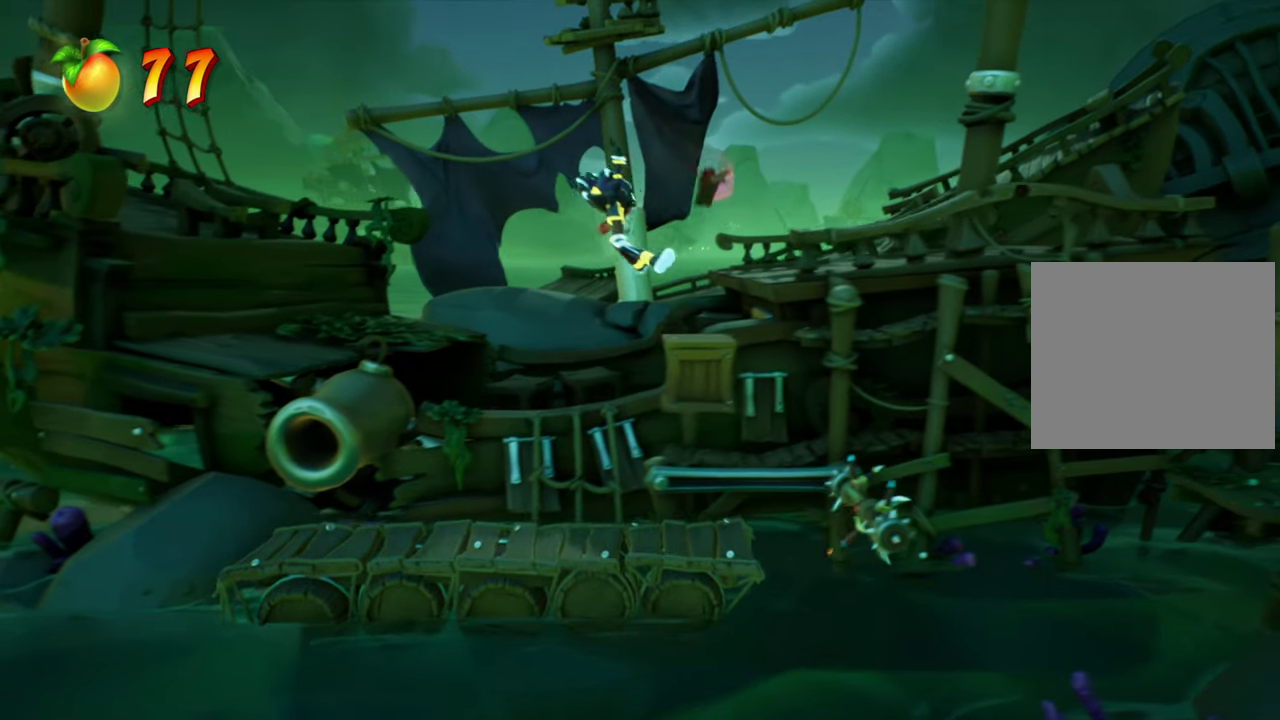
{"dt_ms": 300, "buttons": ["CROSS", "DPAD_RIGHT"], "events": [[16, "DPAD_RIGHT", "up"], [183, "DPAD_RIGHT", "down"]]}